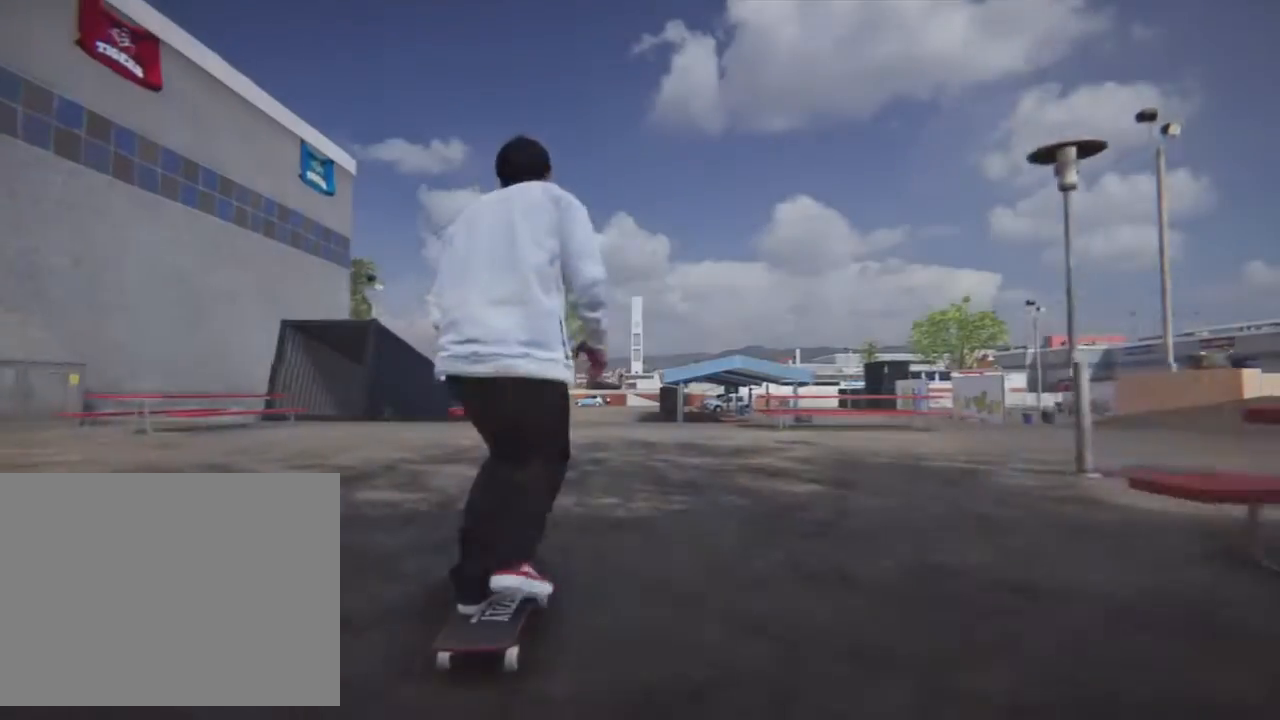
Gameplay with a controller (PlayStation layout); each line is a JSON object with the inputs held at the frame after it. "events" lists button and stick changes between this image and that frame as [ms after this image, input, new state], when the widget could be followed in between. Not read: L3 R3.
{"buttons": ["CROSS"], "left_stick": "center", "right_stick": "center", "events": []}
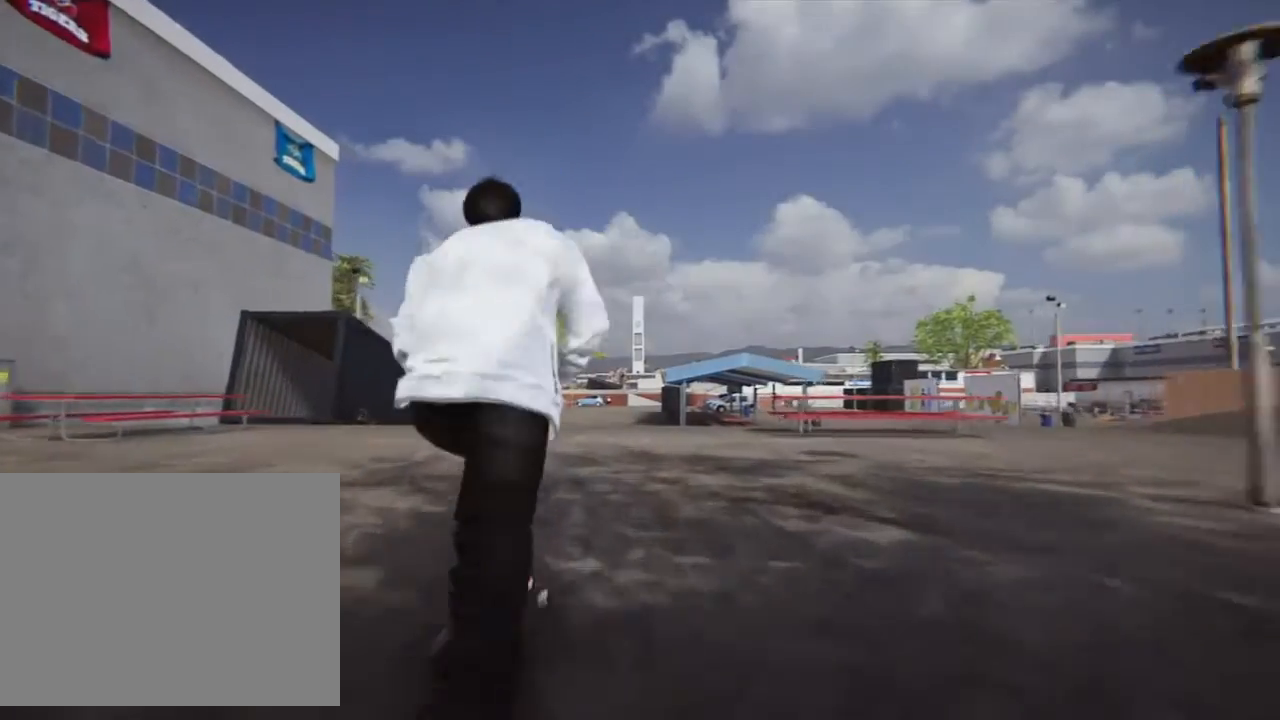
{"buttons": [], "left_stick": "center", "right_stick": "center", "events": [[66, "CROSS", "up"]]}
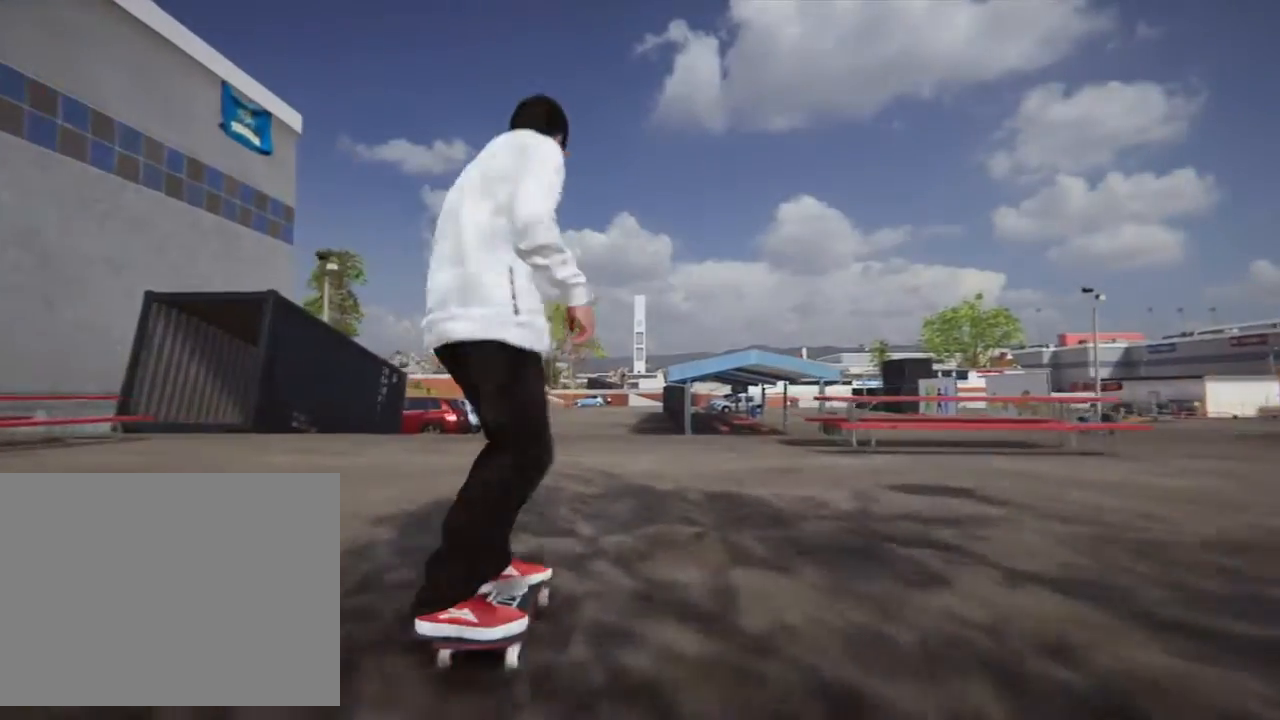
{"buttons": [], "left_stick": "center", "right_stick": "center", "events": []}
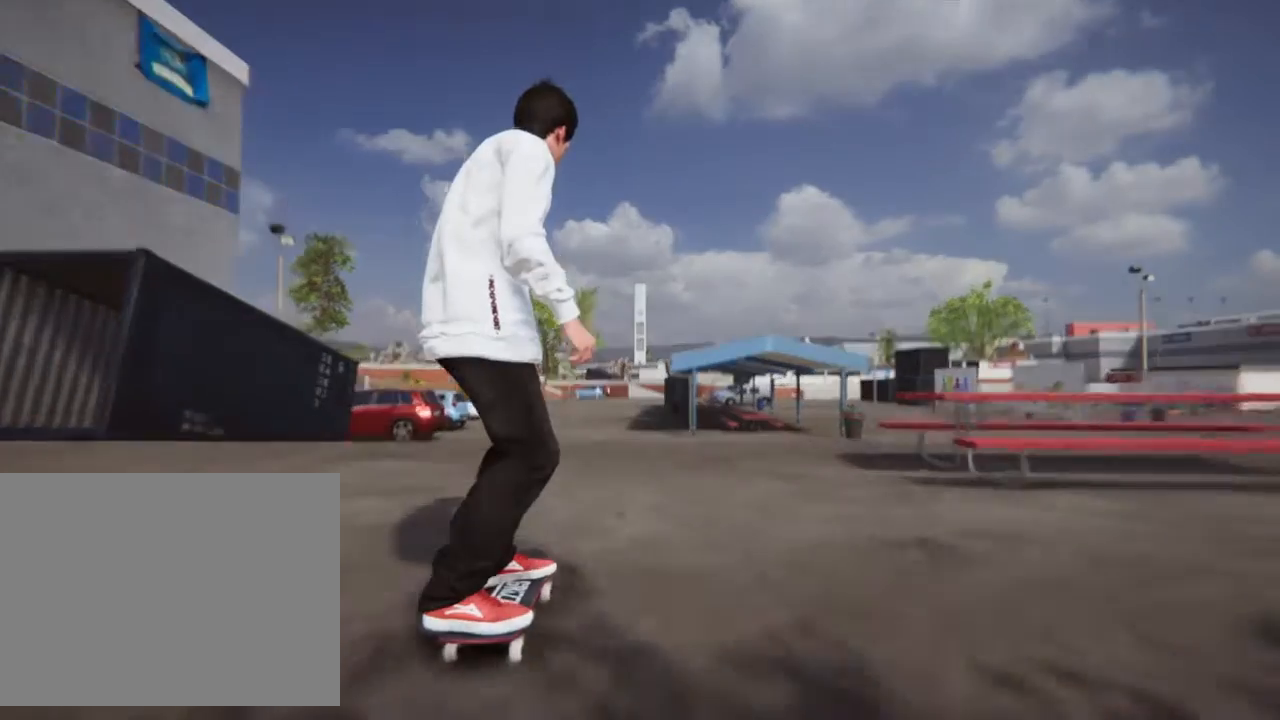
{"buttons": [], "left_stick": "down", "right_stick": "down", "events": [[200, "left_stick", "down"], [200, "right_stick", "down"]]}
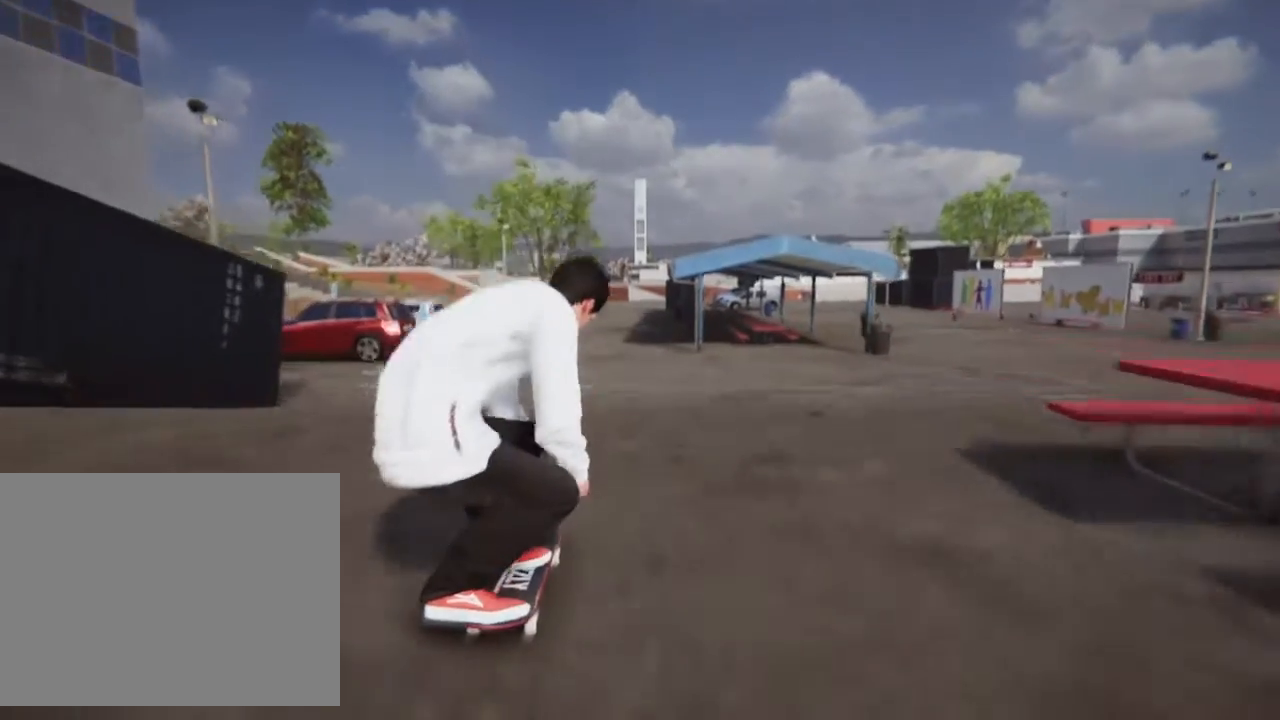
{"buttons": [], "left_stick": "up-right", "right_stick": "up-right", "events": [[300, "left_stick", "center"], [300, "right_stick", "center"], [434, "left_stick", "up-right"], [434, "right_stick", "up-right"]]}
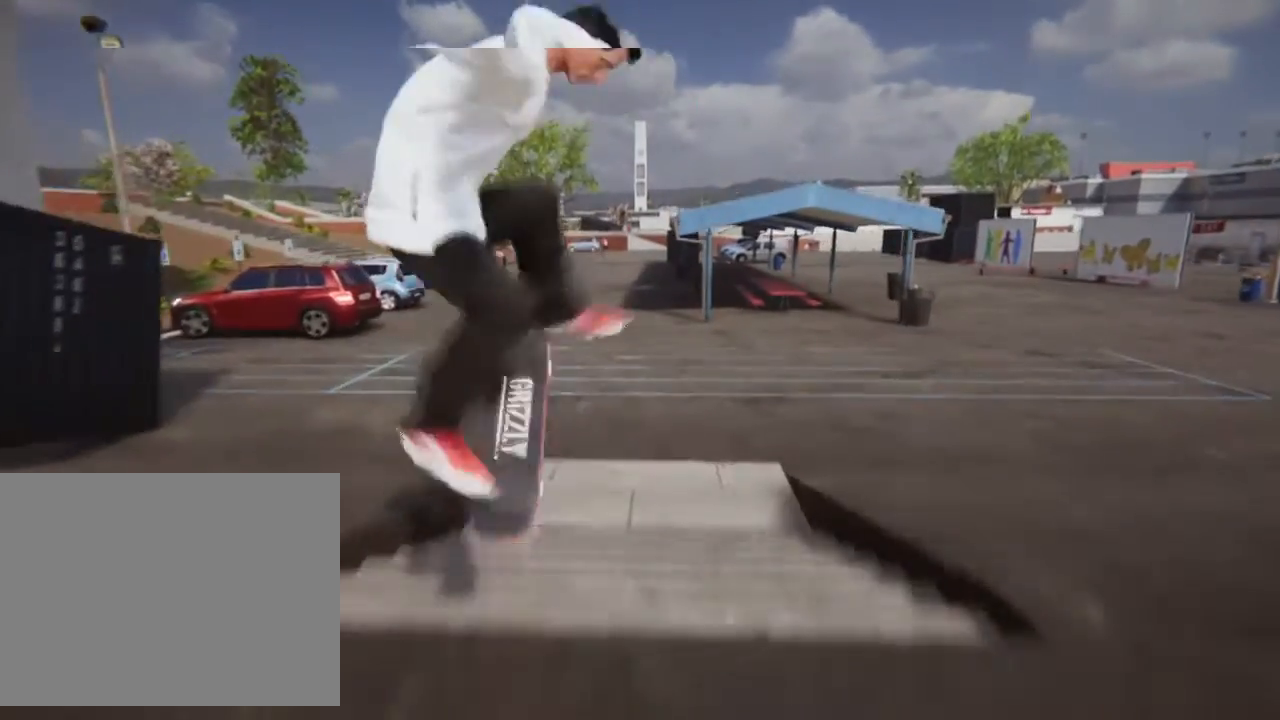
{"buttons": [], "left_stick": "center", "right_stick": "center"}
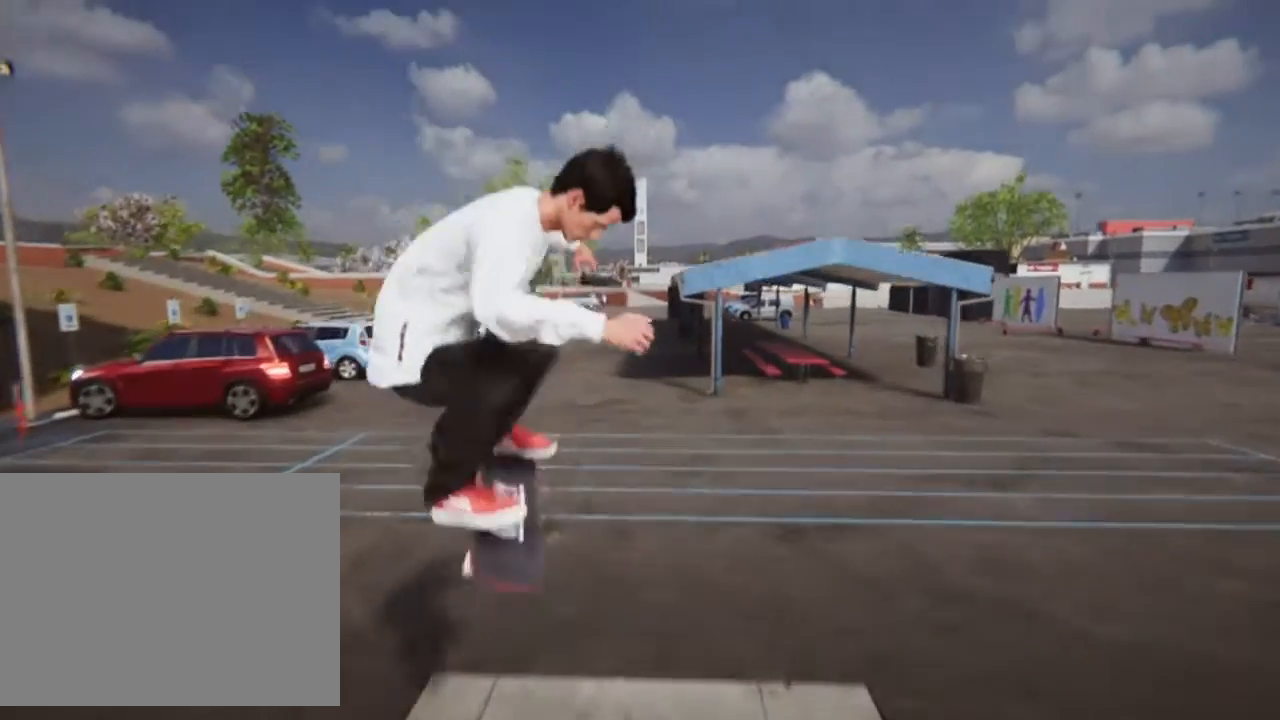
{"buttons": [], "left_stick": "center", "right_stick": "center", "events": []}
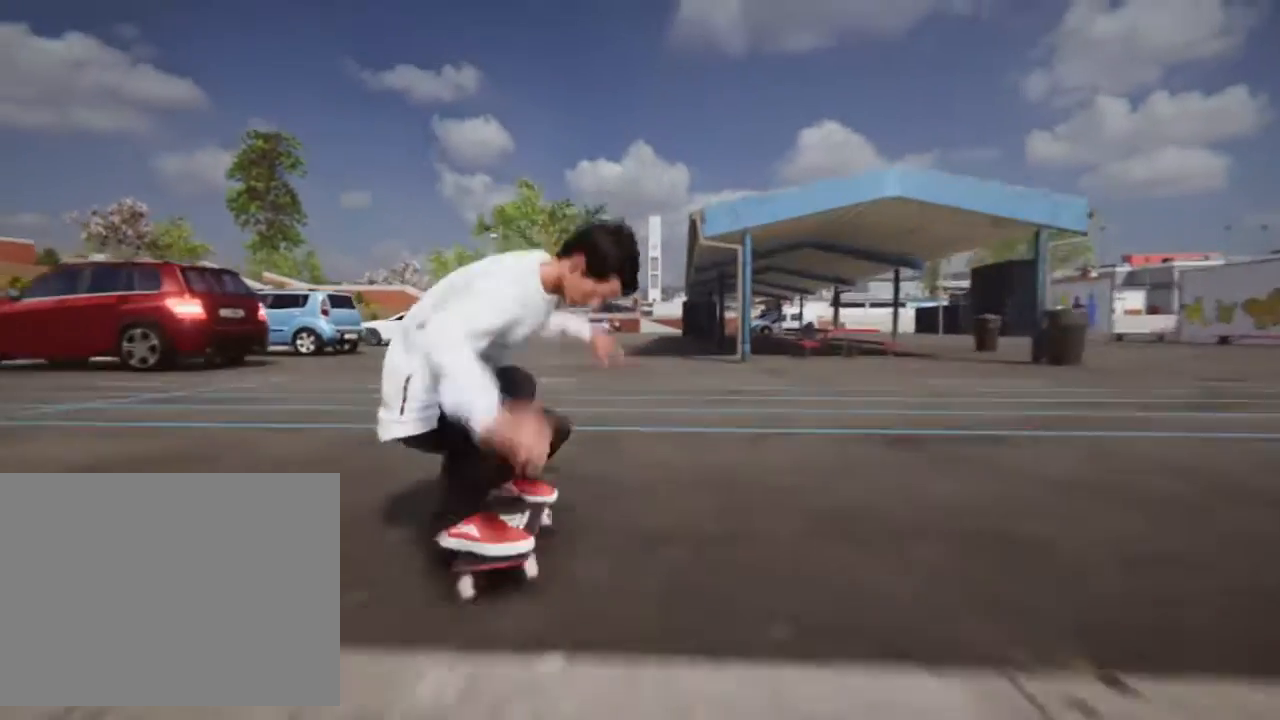
{"buttons": [], "left_stick": "center", "right_stick": "center", "events": []}
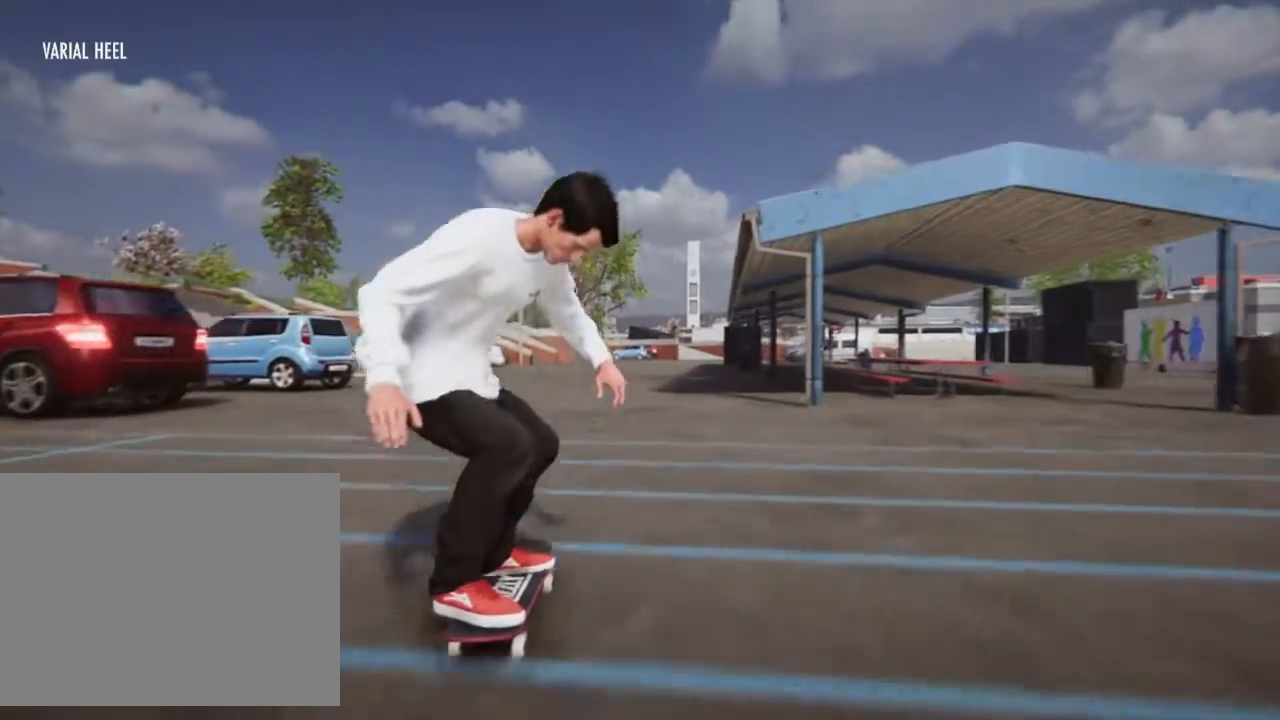
{"buttons": [], "left_stick": "center", "right_stick": "center", "events": []}